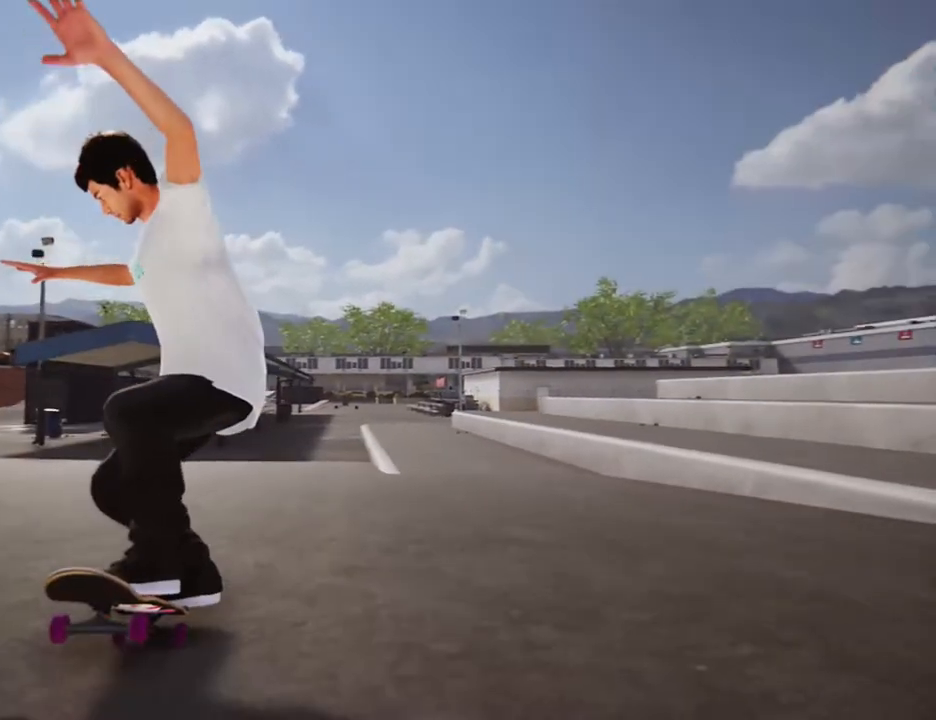
Gameplay with a controller (Xbox layout); each line is a JSON object with the inputs held at the frame after it. "events" lists button and stick changes between this image and that frame as [ms after this image, input, new state], when the widget could be followed in between. Not read: HOME L3 R3.
{"buttons": [], "left_stick": "center", "right_stick": "down", "events": [[334, "left_stick", "center"]]}
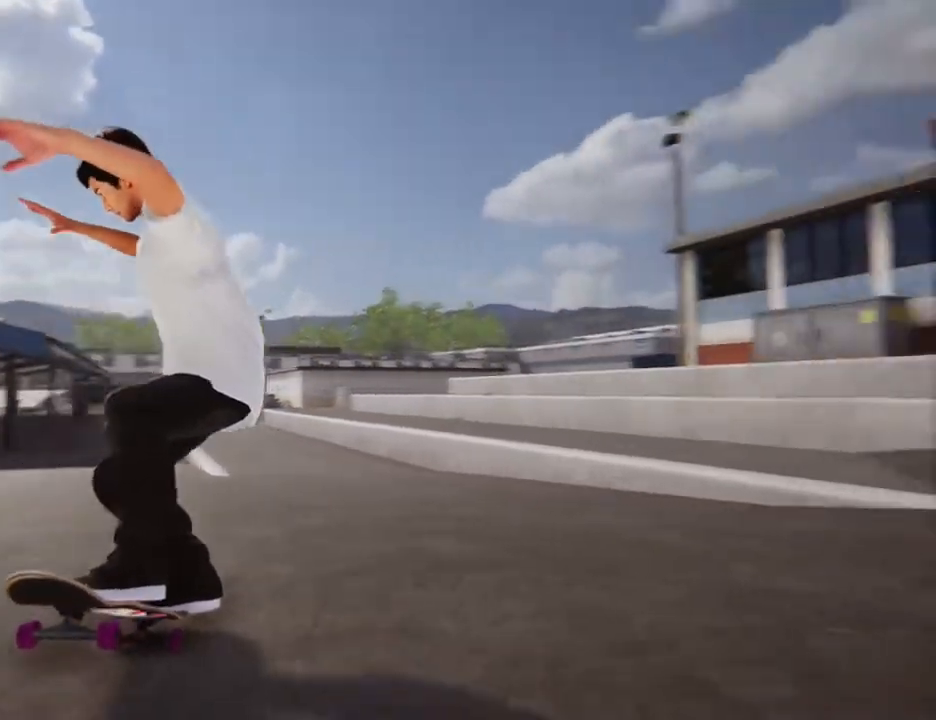
{"buttons": [], "left_stick": "center", "right_stick": "down", "events": []}
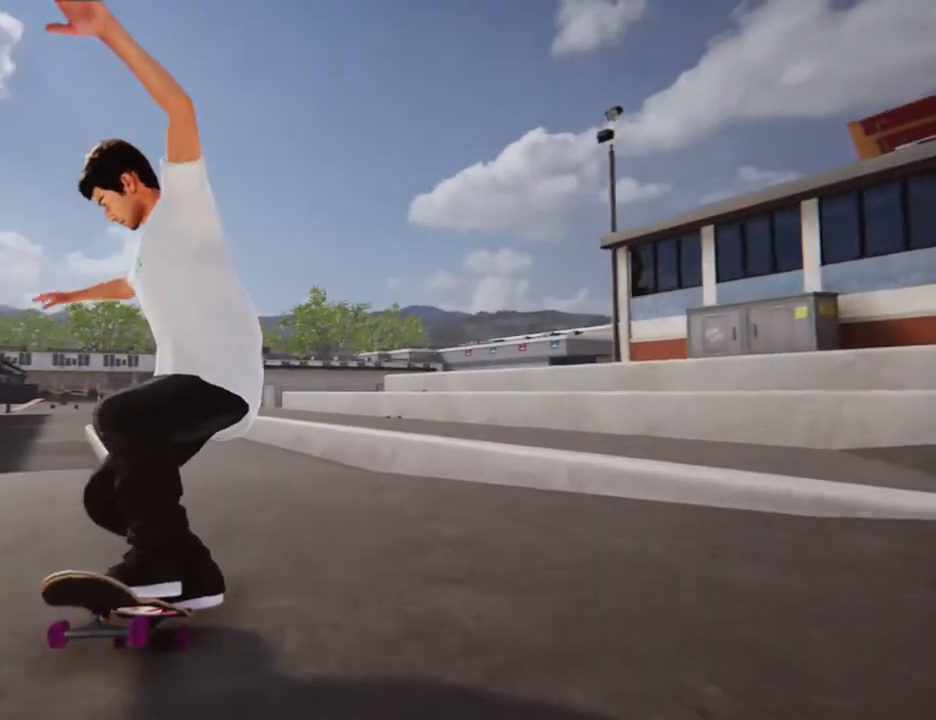
{"buttons": [], "left_stick": "center", "right_stick": "down", "events": []}
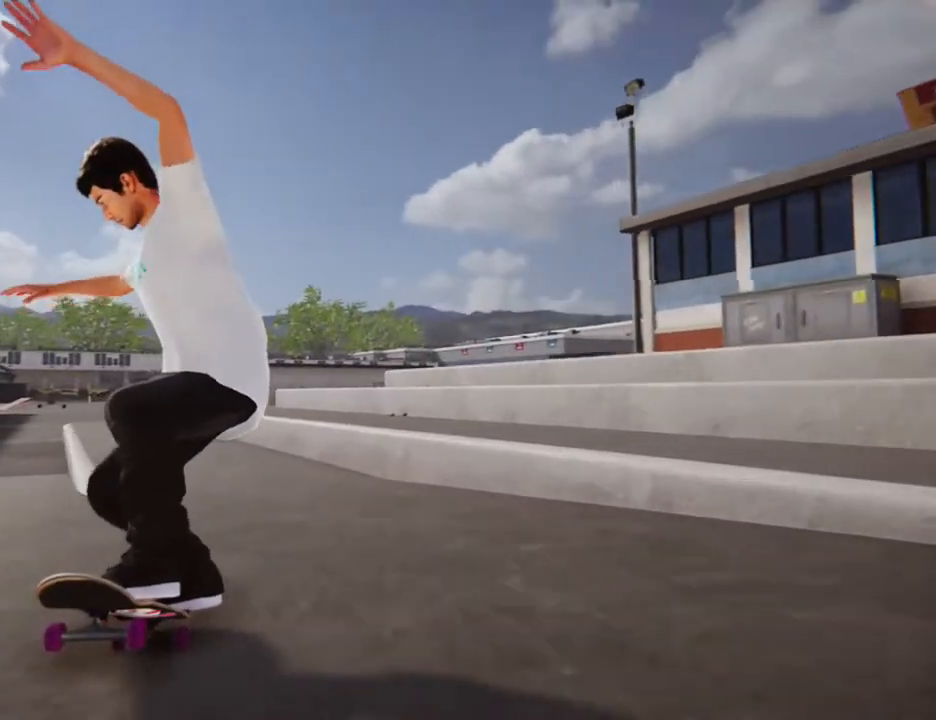
{"buttons": [], "left_stick": "center", "right_stick": "down", "events": []}
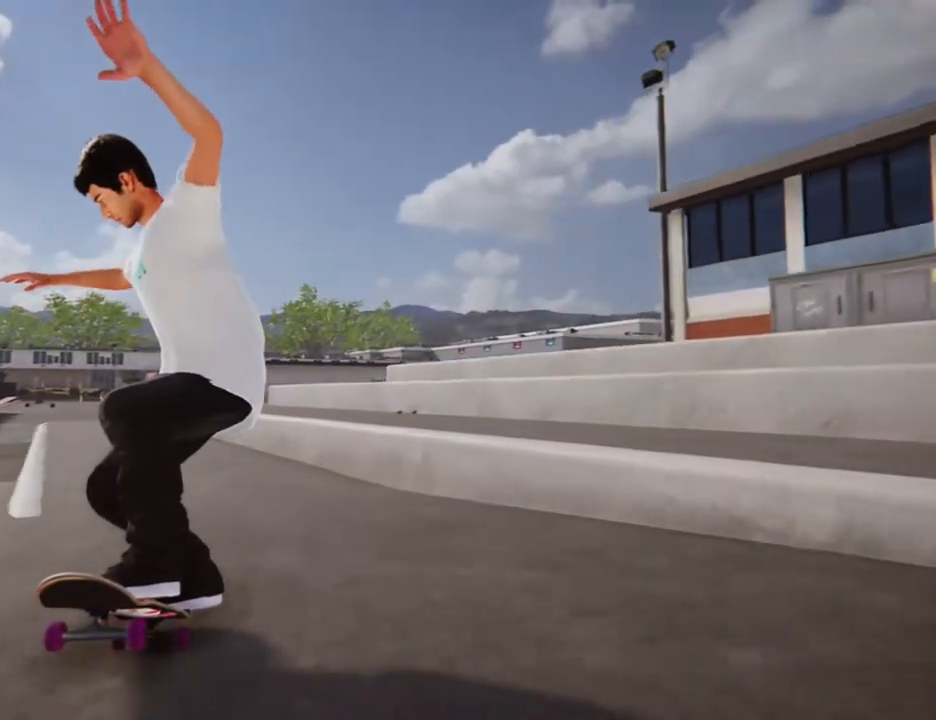
{"buttons": [], "left_stick": "center", "right_stick": "down", "events": [[101, "L2", "down"], [268, "L2", "up"]]}
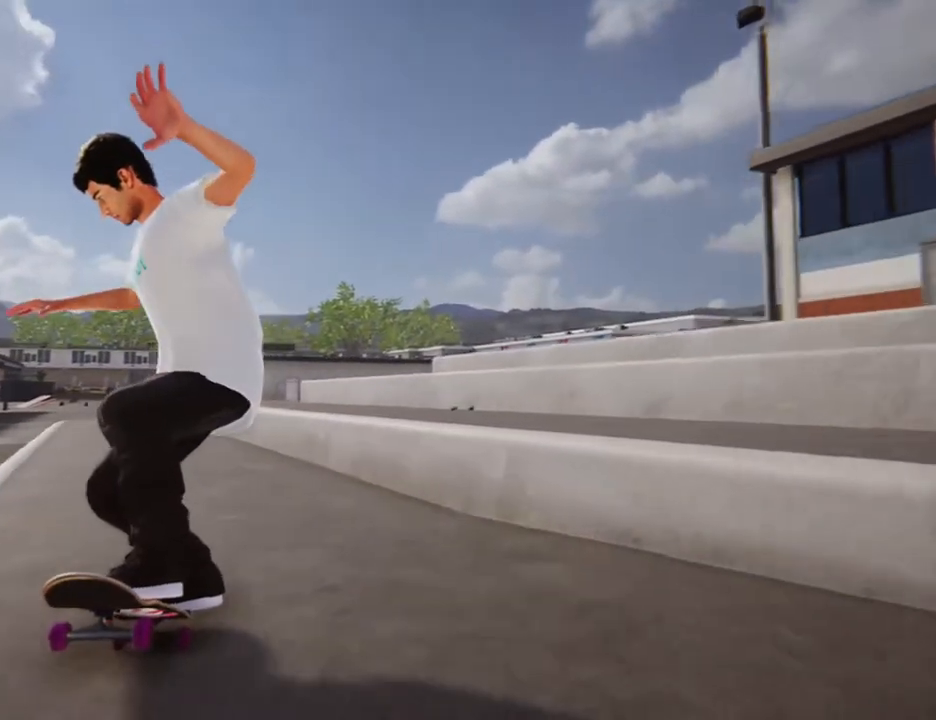
{"buttons": [], "left_stick": "center", "right_stick": "down", "events": [[34, "L2", "down"], [167, "L2", "up"], [368, "L2", "down"], [468, "L2", "up"]]}
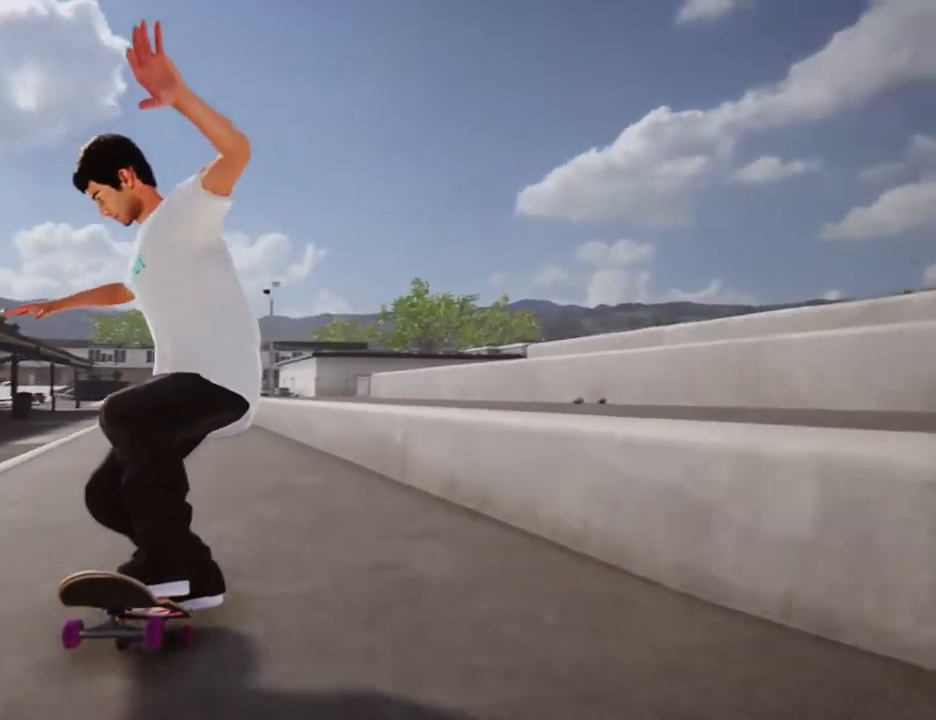
{"buttons": ["L2"], "left_stick": "center", "right_stick": "down", "events": [[501, "L2", "down"]]}
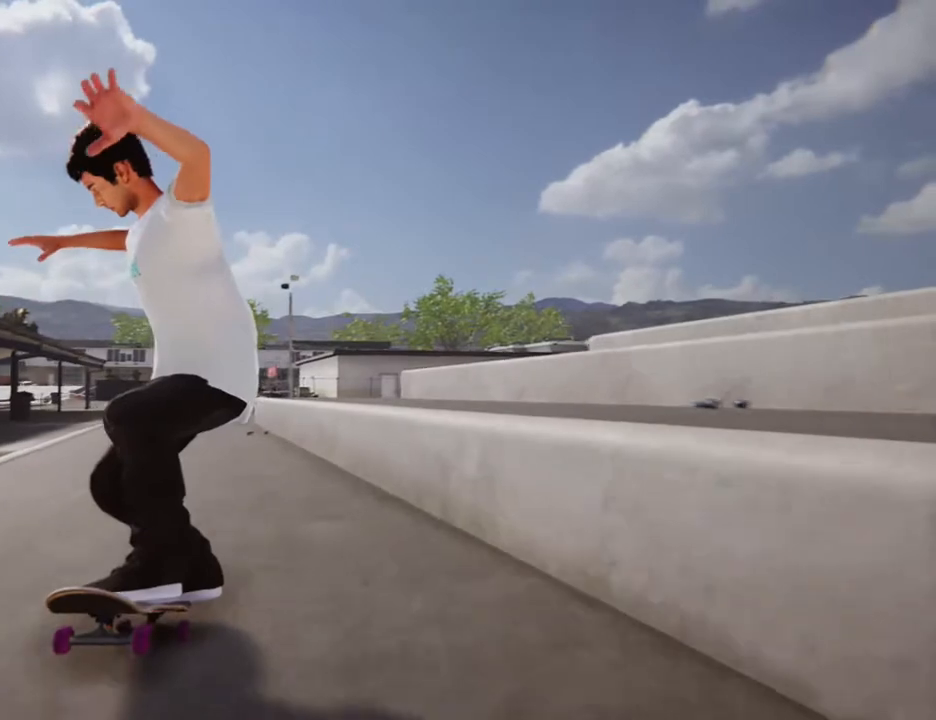
{"buttons": [], "left_stick": "center", "right_stick": "down"}
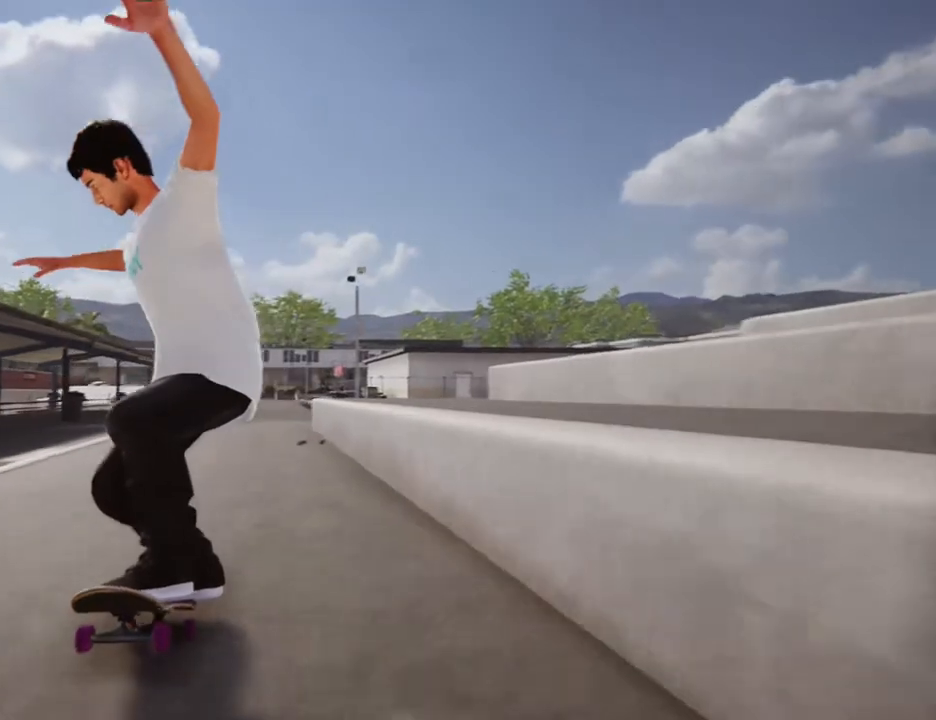
{"buttons": [], "left_stick": "center", "right_stick": "down", "events": []}
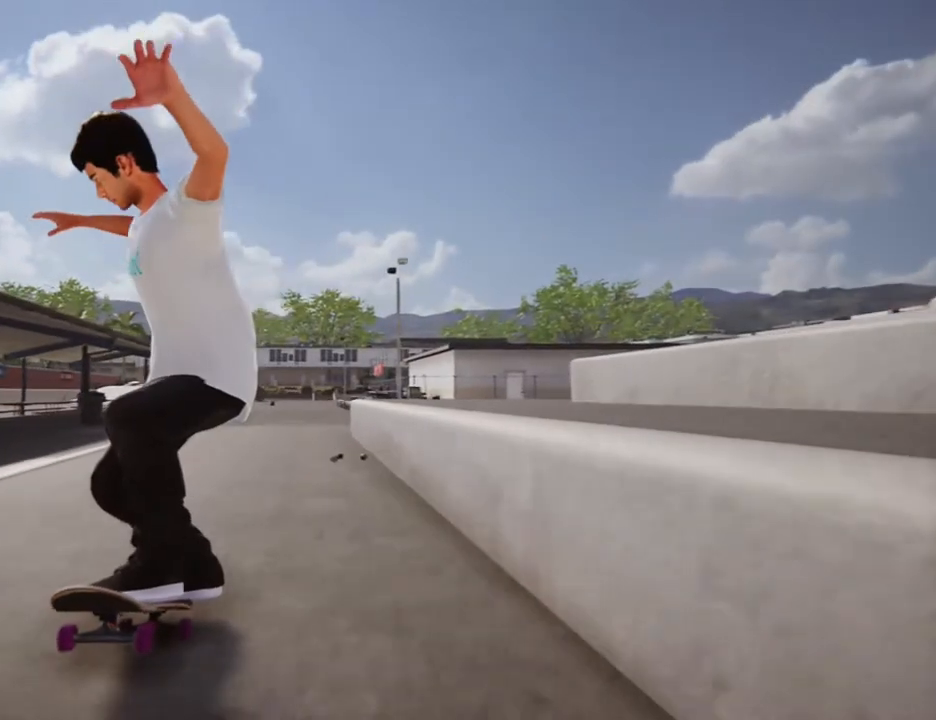
{"buttons": [], "left_stick": "center", "right_stick": "down", "events": []}
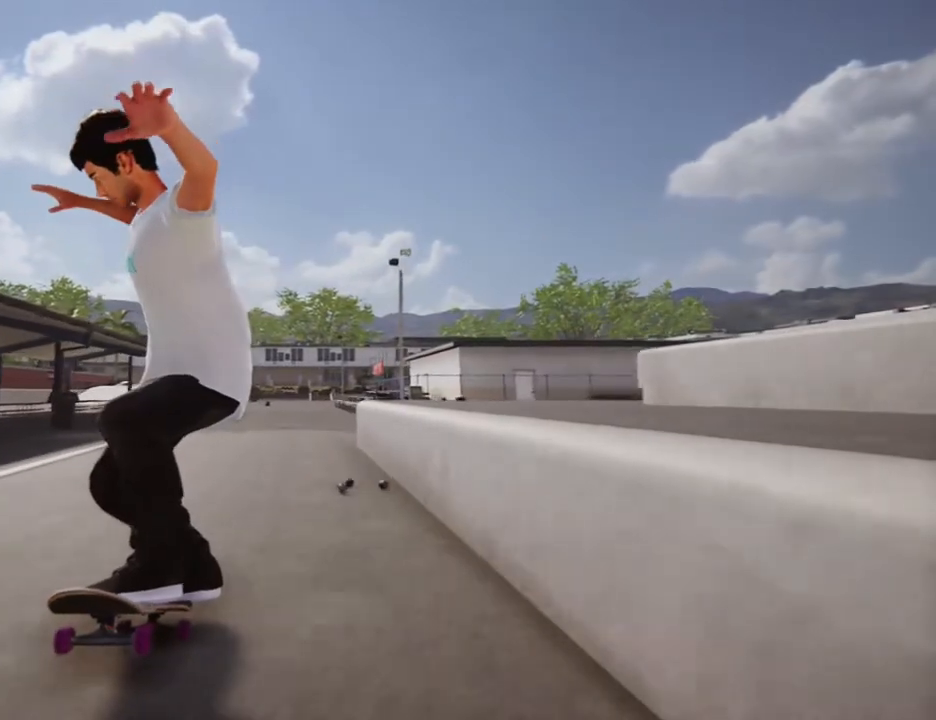
{"buttons": [], "left_stick": "center", "right_stick": "down", "events": []}
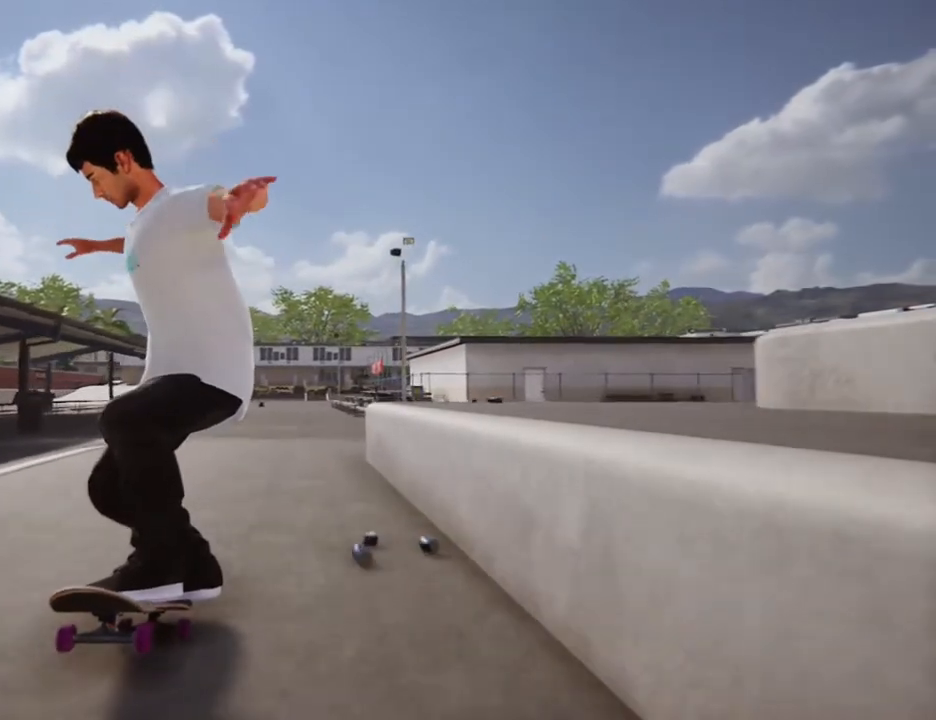
{"buttons": [], "left_stick": "center", "right_stick": "down", "events": []}